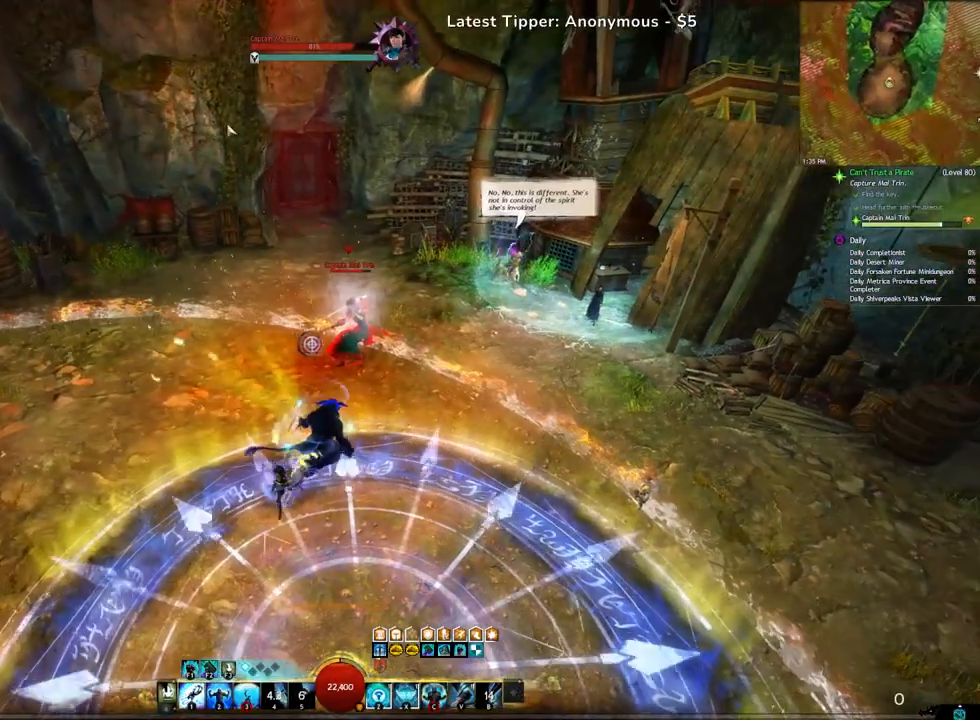
Gameplay with keyboard; each line is a JSON object with the keys held at the frame after it. "events" lists presses ("down") and releases ("up") of ".", "/", "0", "1", "2", "3", "4", "5", "6", "7", "8", "9", "a", "alt_l", "alt_r", "b", "backslash", "backspace", "c", "caps_lock", "comma", "ctrl_l", "ctrl_r", "d", "e", "equals", "escape", "f", "f1", "f10", "f11", "f12", "f2", "f3", "f4", "f5", "f6", "f7", "f8", "f9", "g", "h", "i", "j", "k", "l", "lbracket", "m", "minus", "n", "o", "p", "q", "quote", "r", "rbracket", "return", "s", "semicolon", "shift_l", "shift_r", "space", "super", "t", "tab", "tilde", "u", "v", "w", "x", "y" and "z" between this image and that frame as [ms after this image, input, new state], when the widget could be followed in between. No other keys are recorded. Mouse input is not recorded.
{"keys": ["2"], "events": [[50, "2", "down"], [100, "e", "up"], [167, "2", "up"], [183, "e", "down"], [217, "2", "down"], [267, "e", "up"], [350, "2", "up"], [417, "2", "down"]]}
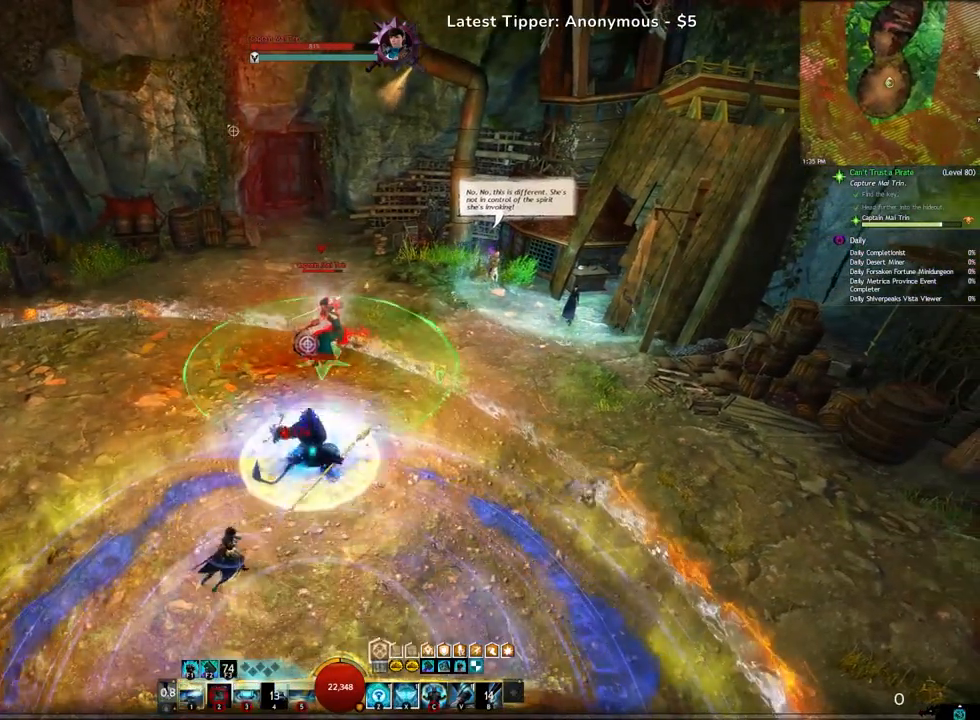
{"keys": ["1"], "events": [[83, "2", "up"], [233, "1", "down"], [367, "1", "up"], [433, "1", "down"]]}
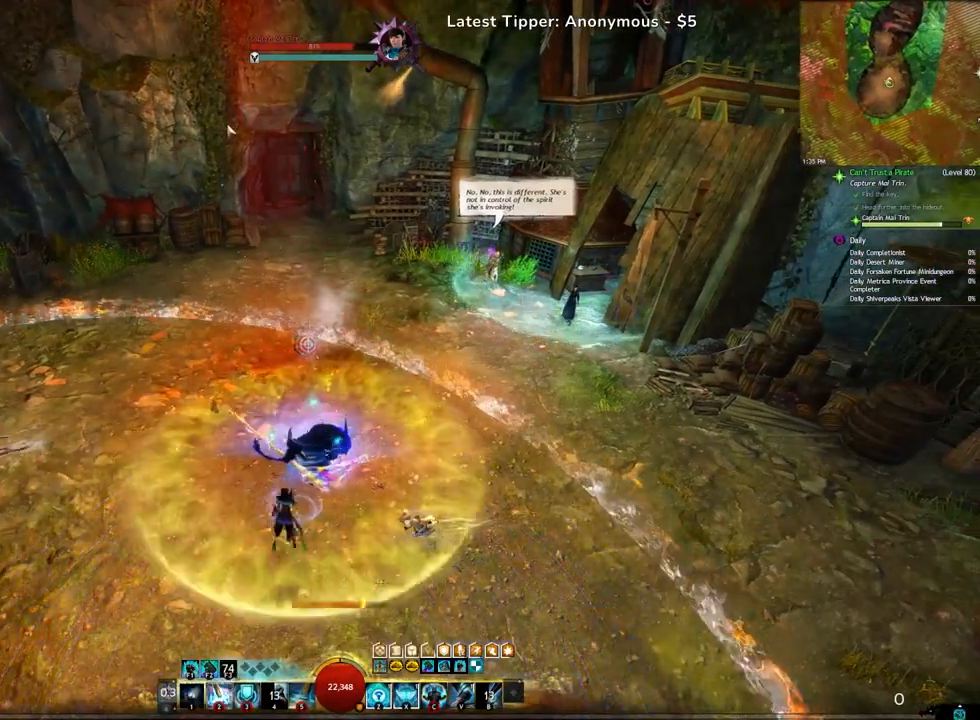
{"keys": ["a"], "events": [[50, "1", "up"], [267, "a", "down"]]}
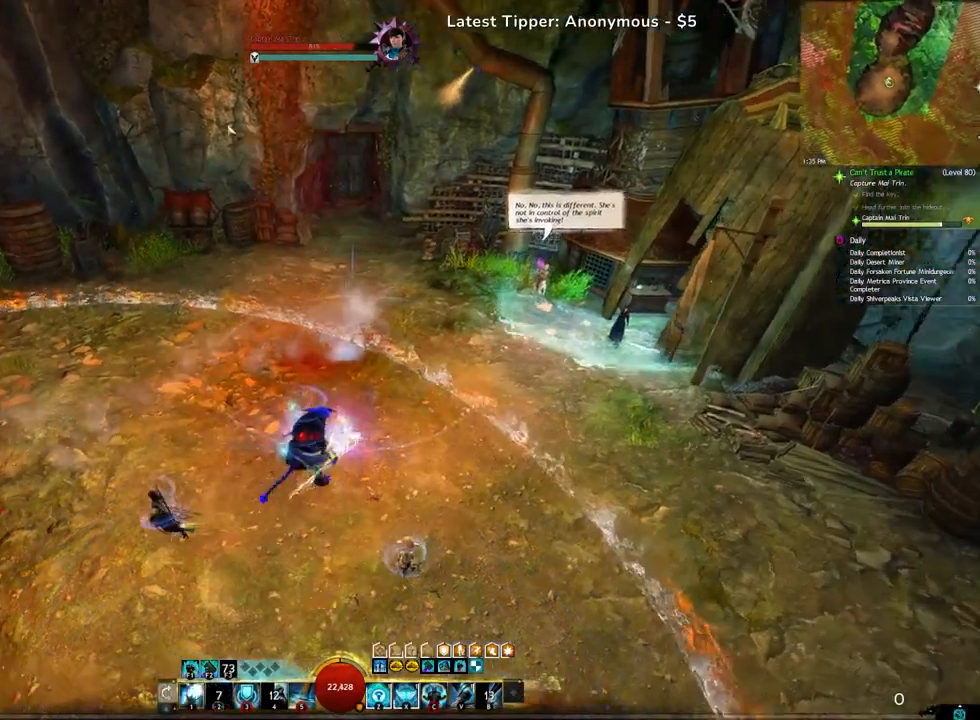
{"keys": ["a"], "events": [[250, "w", "down"], [433, "w", "up"]]}
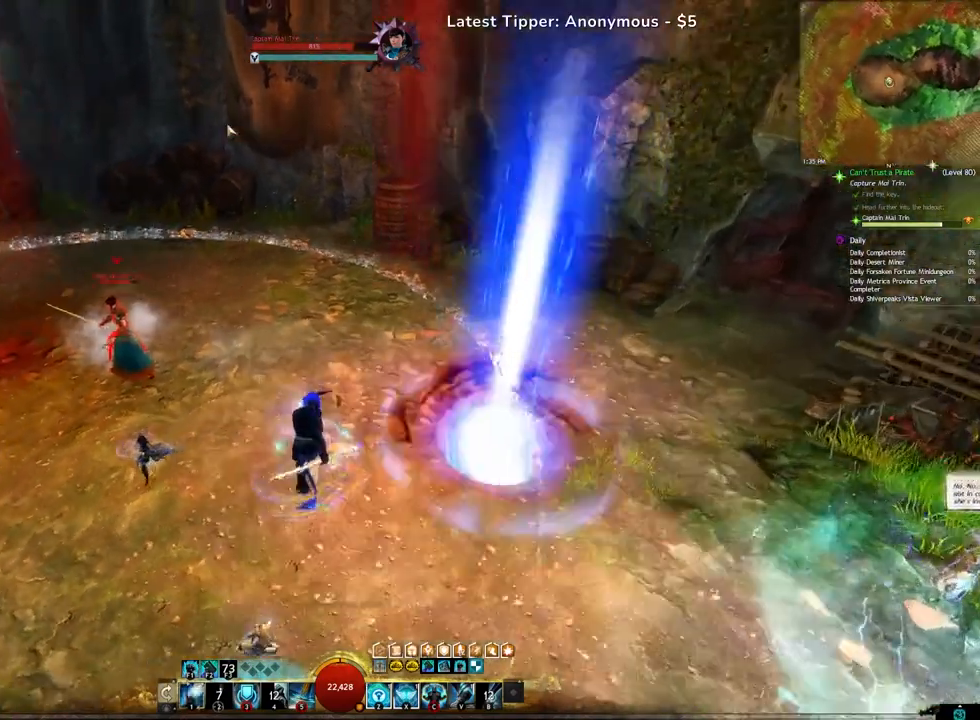
{"keys": ["a", "e"], "events": [[100, "3", "down"], [233, "3", "up"], [450, "e", "down"]]}
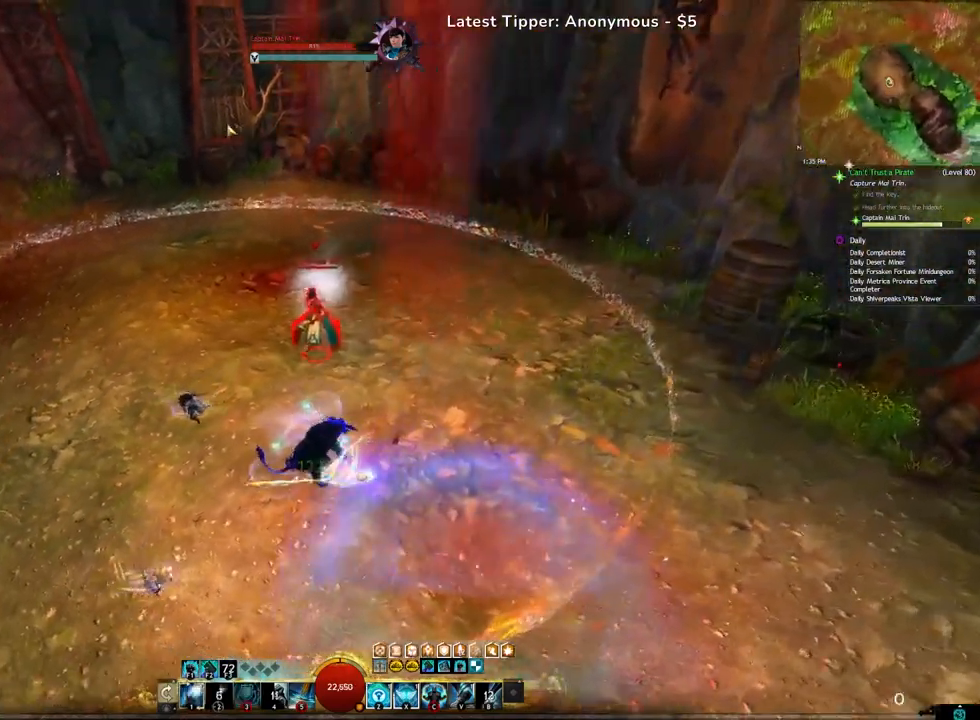
{"keys": ["e"], "events": [[17, "a", "up"]]}
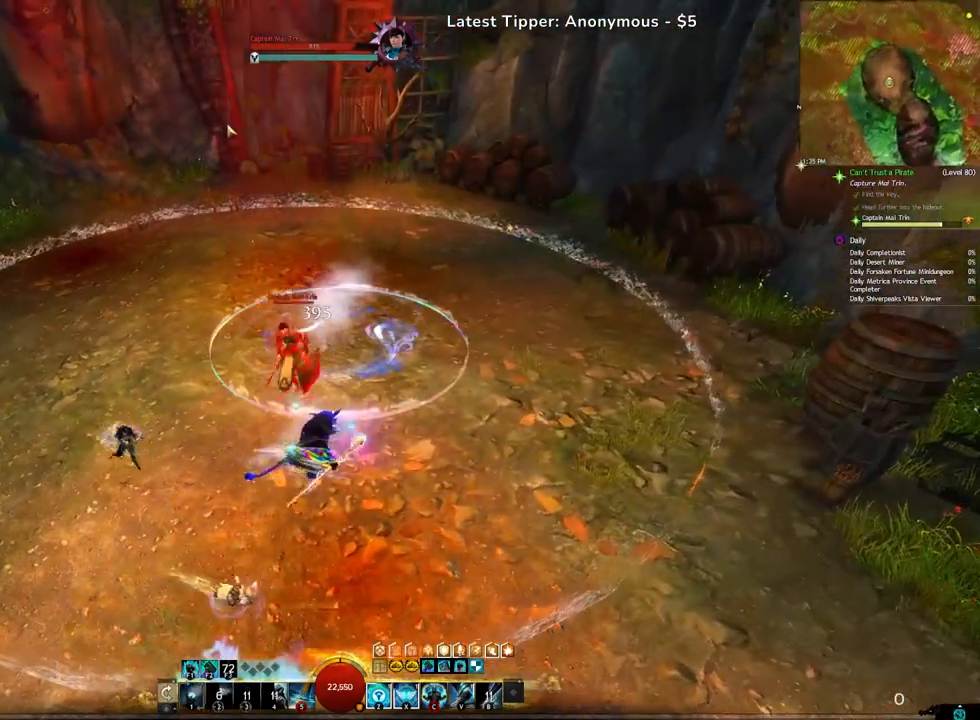
{"keys": [], "events": [[83, "tilde", "down"], [250, "tilde", "up"], [367, "2", "down"], [433, "e", "up"], [483, "2", "up"]]}
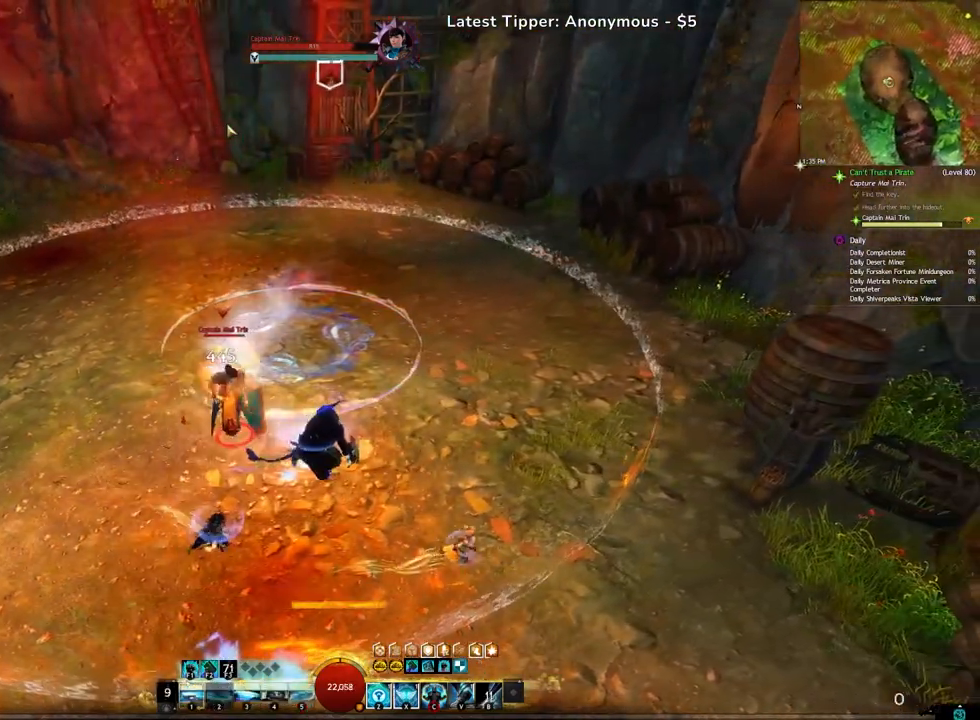
{"keys": ["a"], "events": [[17, "2", "down"], [200, "2", "up"], [383, "a", "down"]]}
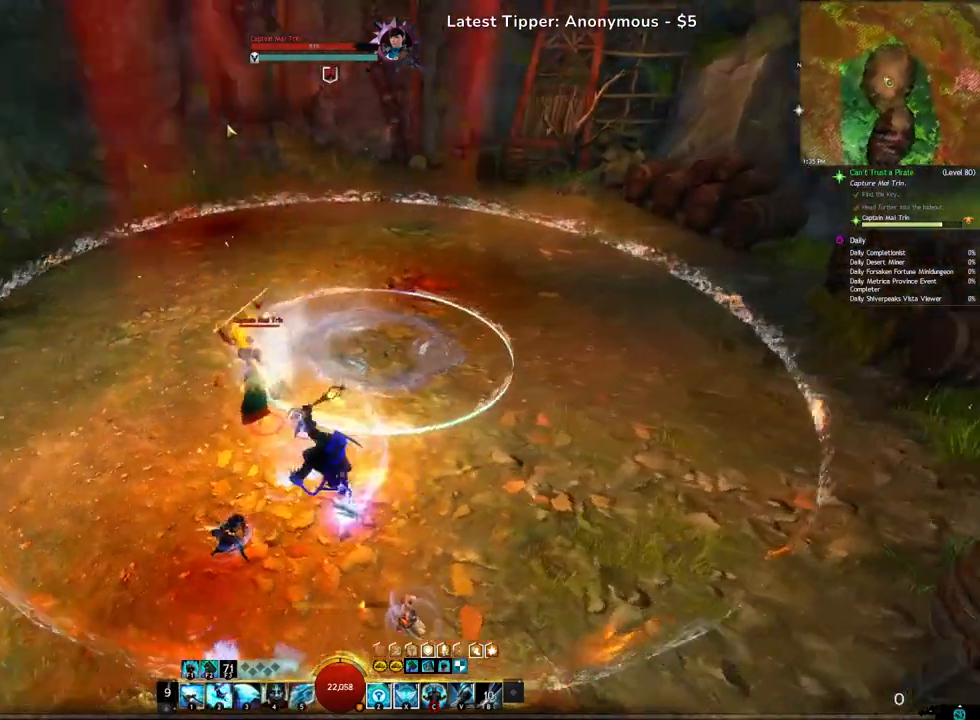
{"keys": ["4"], "events": [[83, "a", "up"], [300, "4", "down"], [417, "4", "up"], [483, "4", "down"]]}
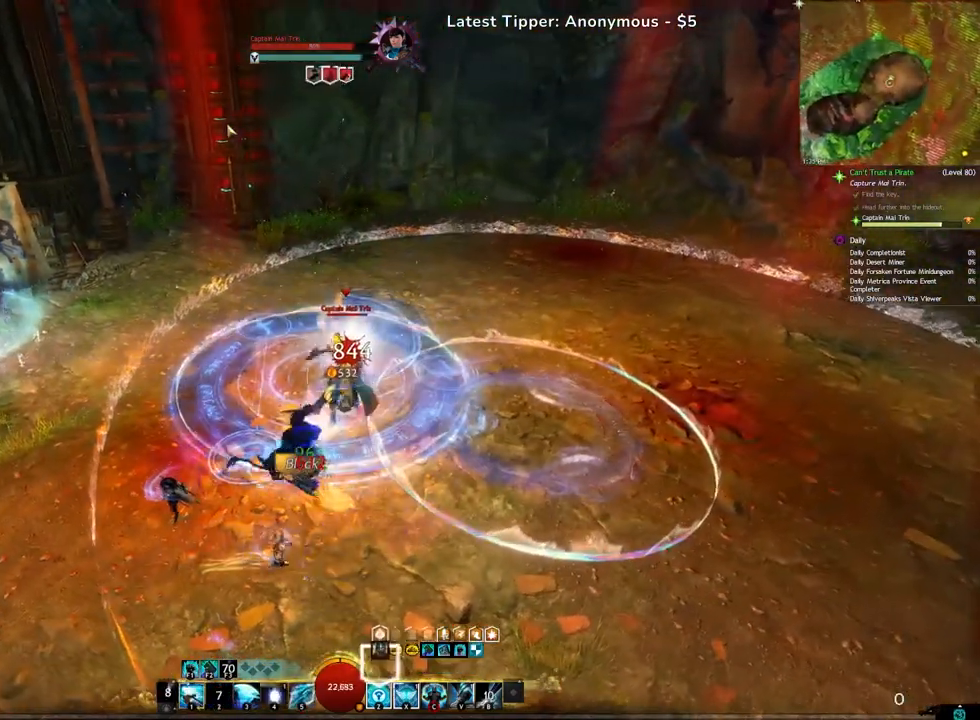
{"keys": ["4"], "events": [[117, "4", "up"], [217, "4", "down"], [350, "4", "up"], [400, "4", "down"]]}
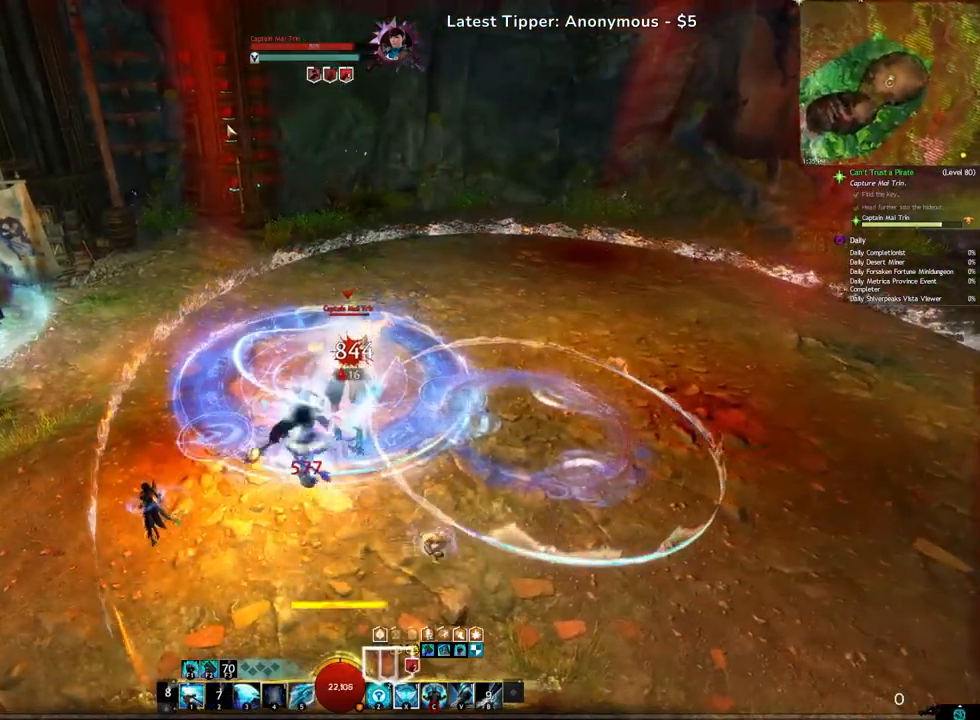
{"keys": ["e"], "events": [[67, "4", "up"], [150, "x", "down"], [367, "e", "down"], [417, "x", "up"]]}
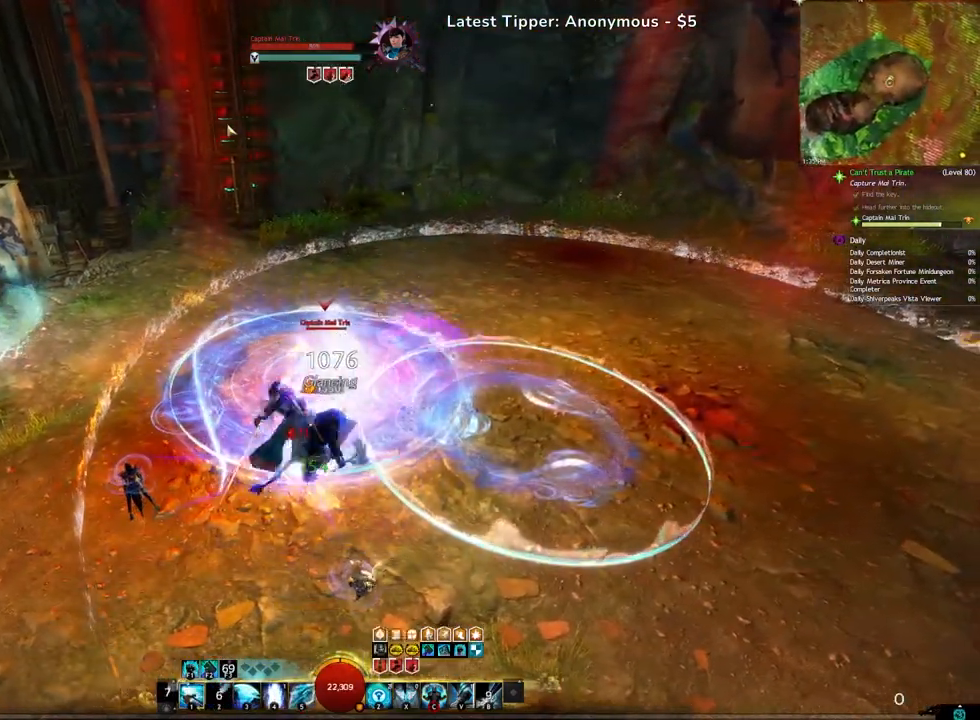
{"keys": [], "events": [[100, "c", "down"], [150, "space", "down"], [250, "space", "up"], [283, "c", "up"], [417, "e", "up"]]}
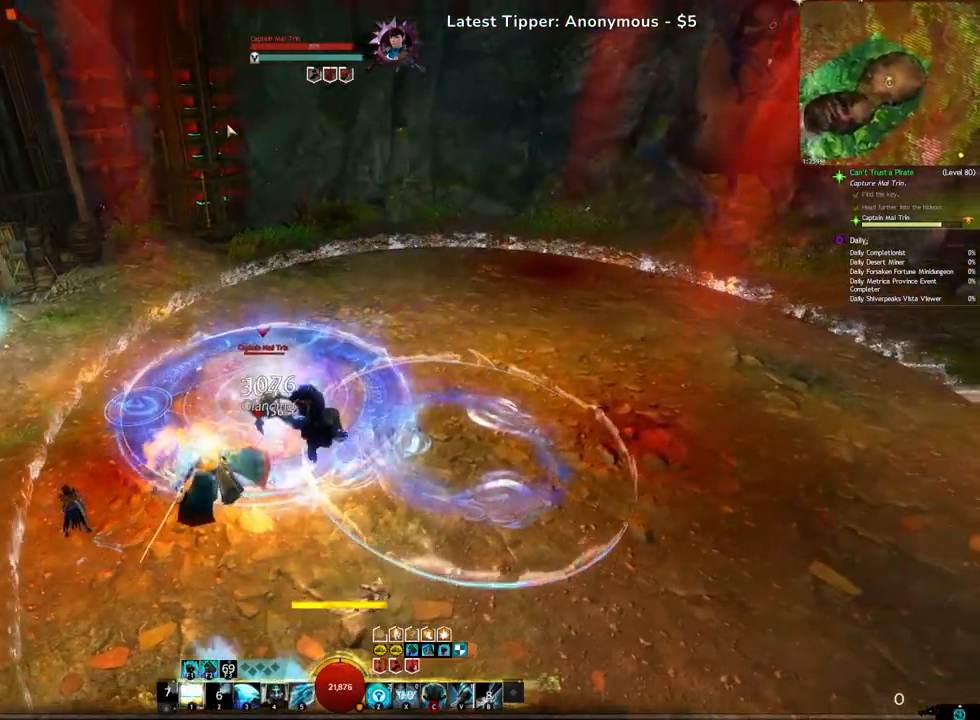
{"keys": ["a"], "events": [[483, "a", "down"]]}
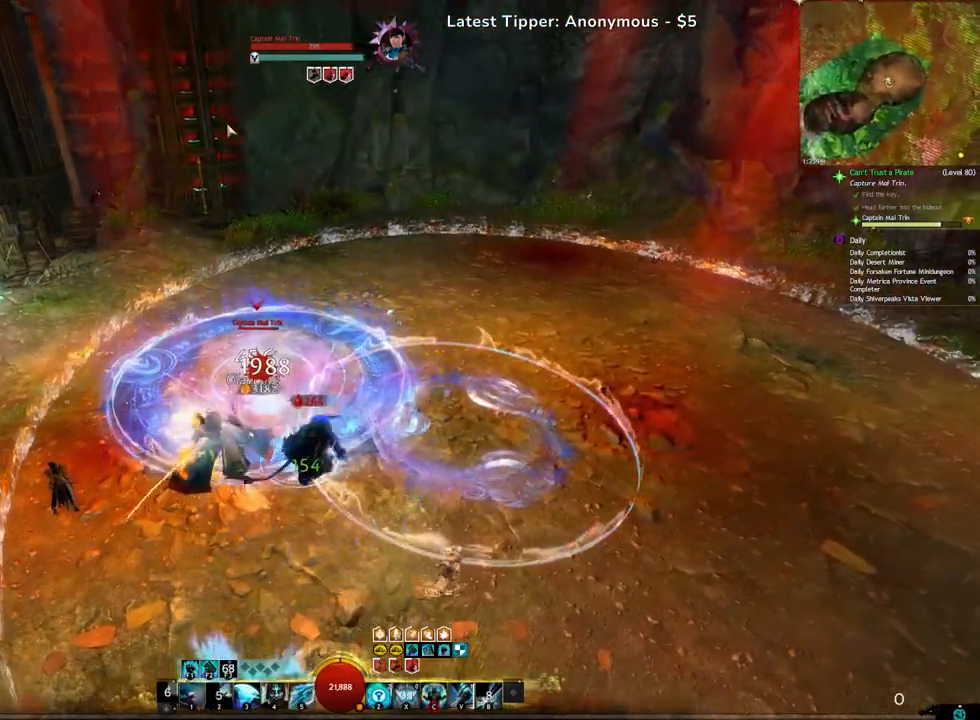
{"keys": ["c"], "events": [[150, "a", "up"], [383, "c", "down"]]}
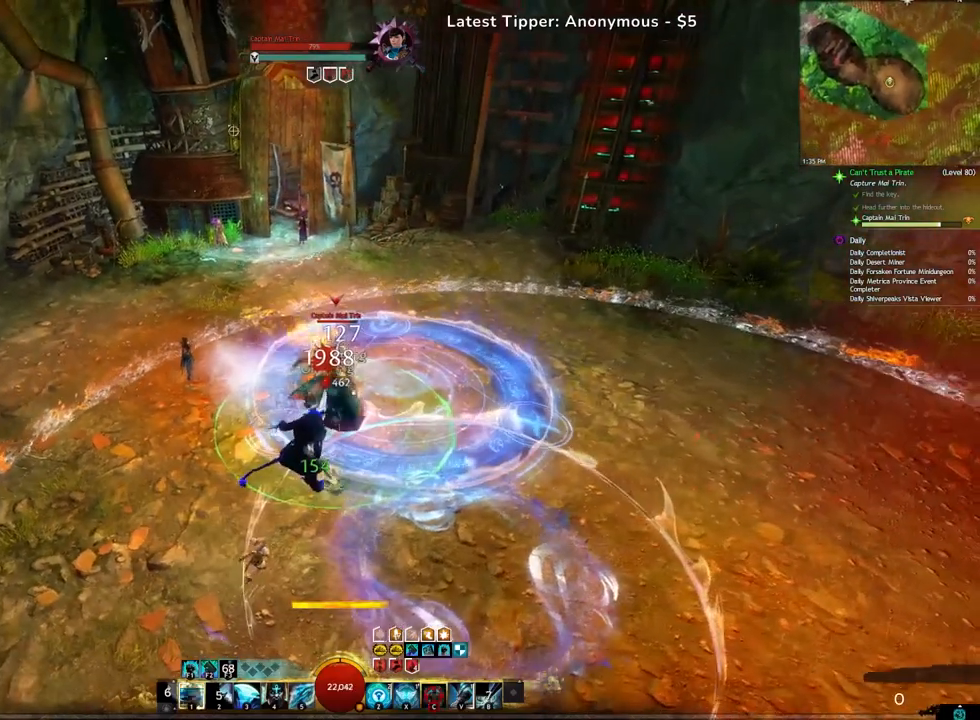
{"keys": [], "events": [[17, "c", "up"]]}
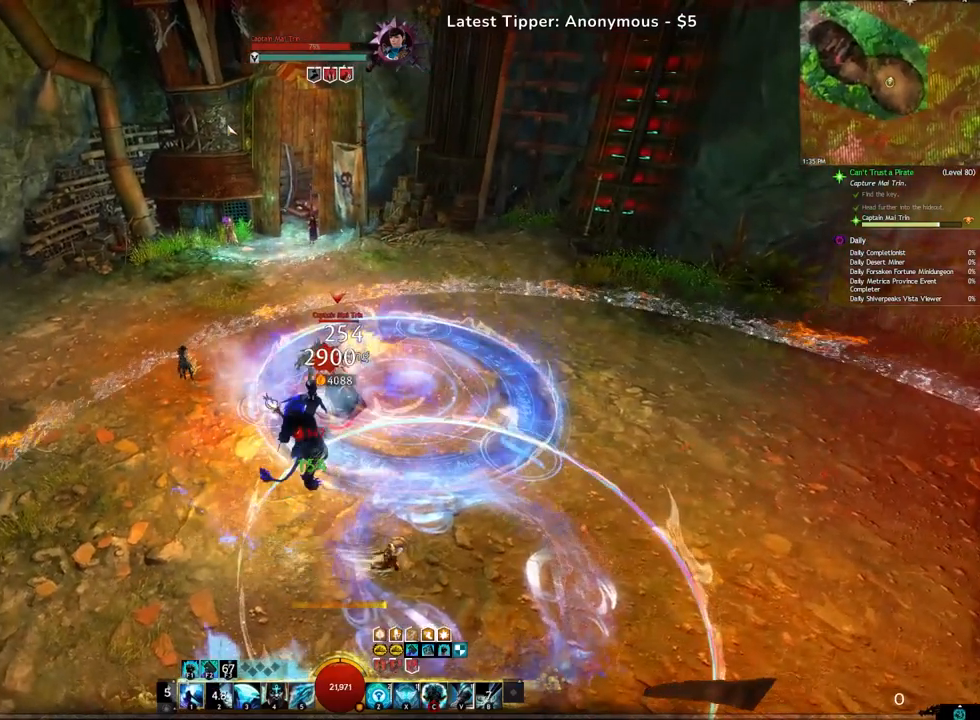
{"keys": ["z"], "events": [[350, "z", "down"]]}
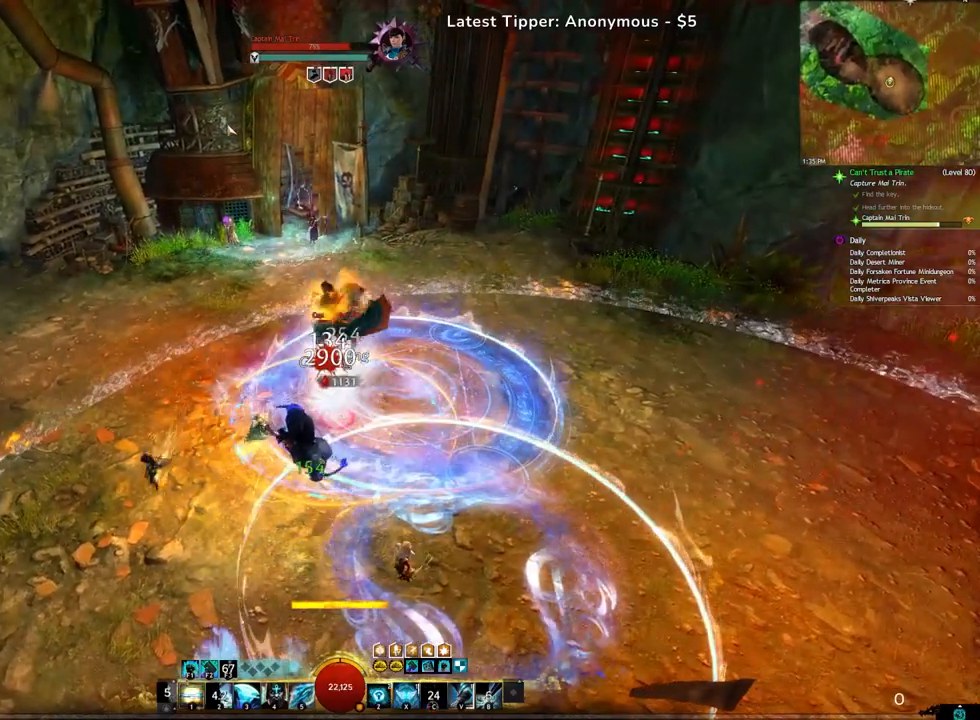
{"keys": ["e"], "events": [[50, "z", "up"], [167, "x", "down"], [367, "x", "up"], [417, "e", "down"]]}
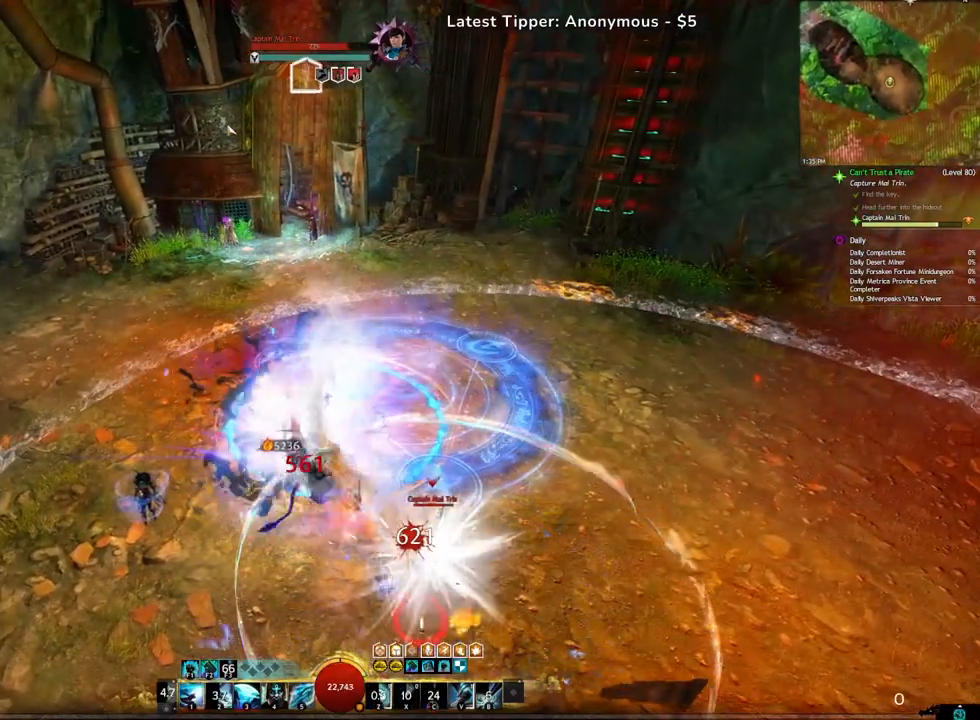
{"keys": [], "events": [[200, "e", "up"], [333, "f1", "down"], [450, "f1", "up"]]}
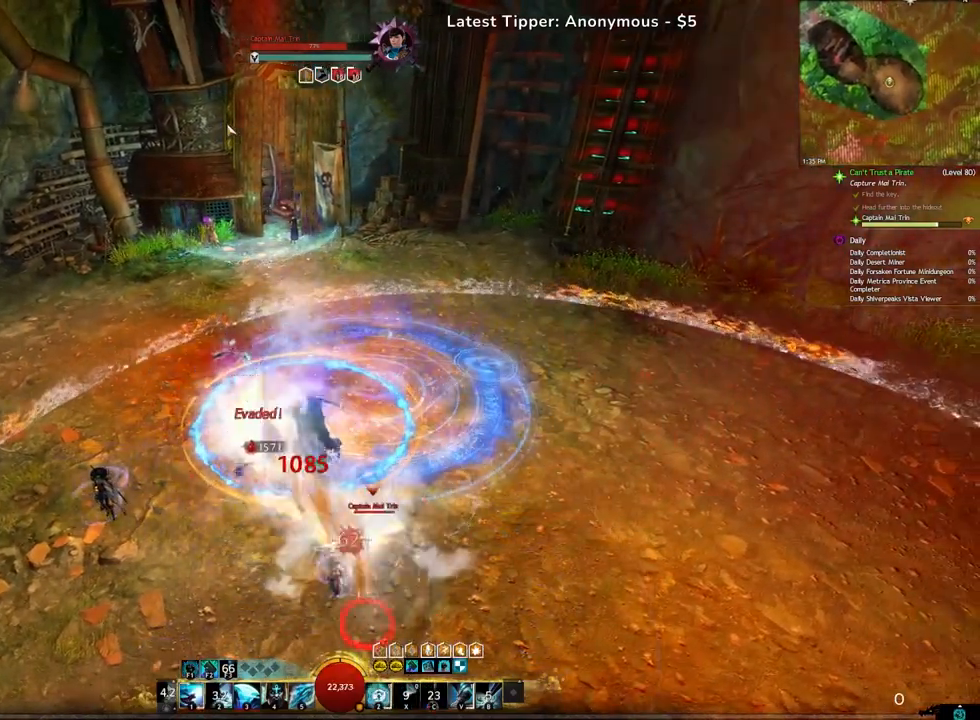
{"keys": ["2"], "events": [[150, "2", "down"], [283, "2", "up"], [350, "2", "down"], [433, "2", "up"], [483, "2", "down"]]}
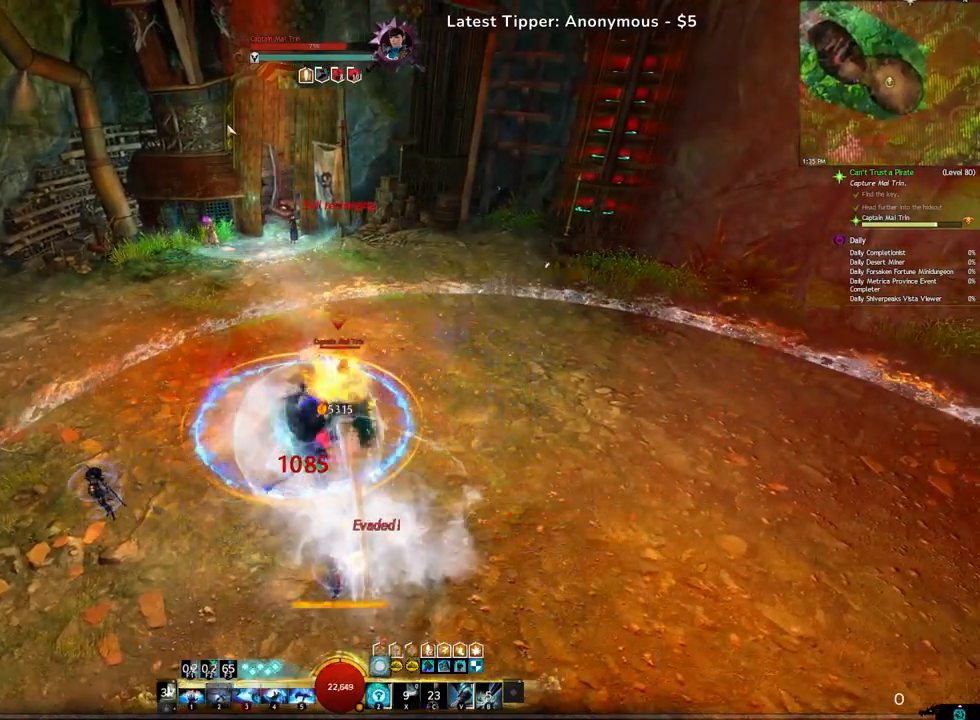
{"keys": ["4"], "events": [[300, "4", "down"], [317, "2", "up"], [467, "4", "up"], [500, "4", "down"]]}
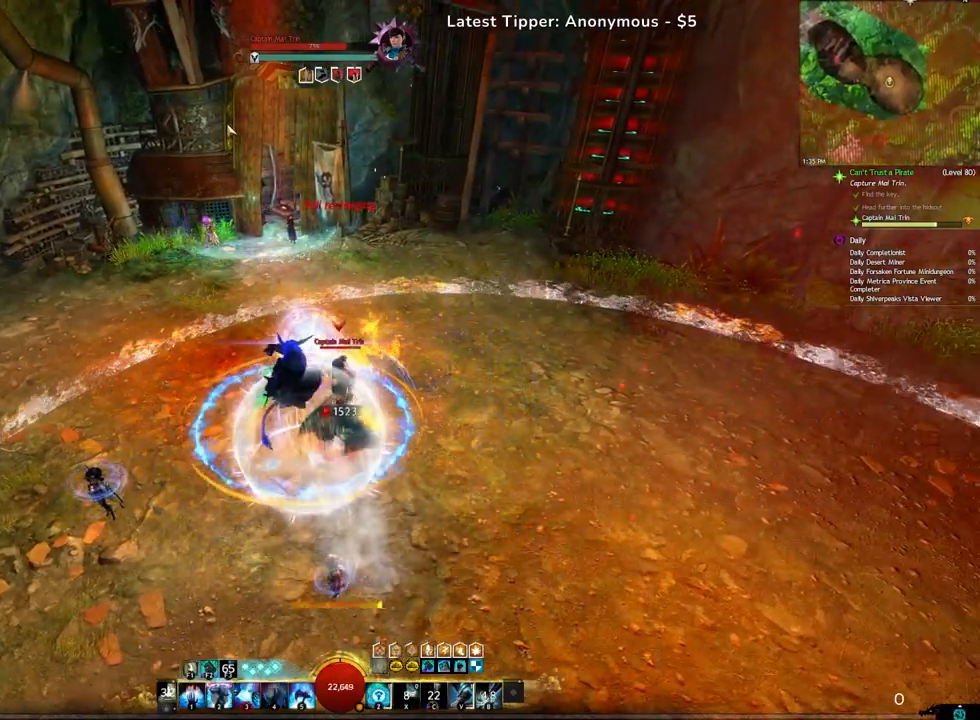
{"keys": [], "events": [[167, "4", "up"], [283, "5", "down"], [450, "5", "up"]]}
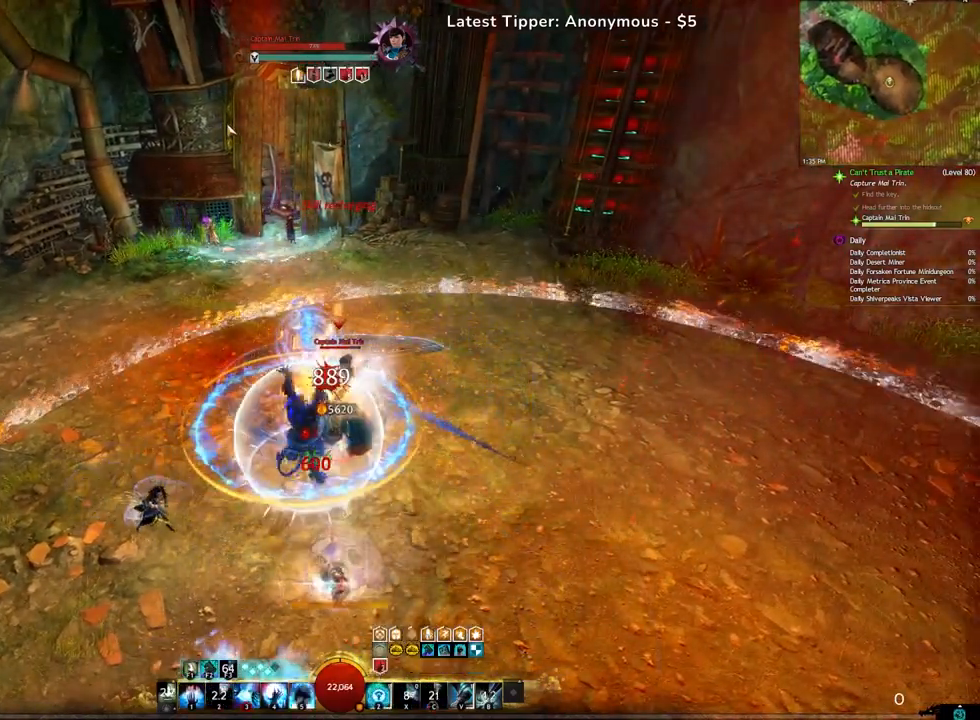
{"keys": ["s"], "events": [[417, "s", "down"]]}
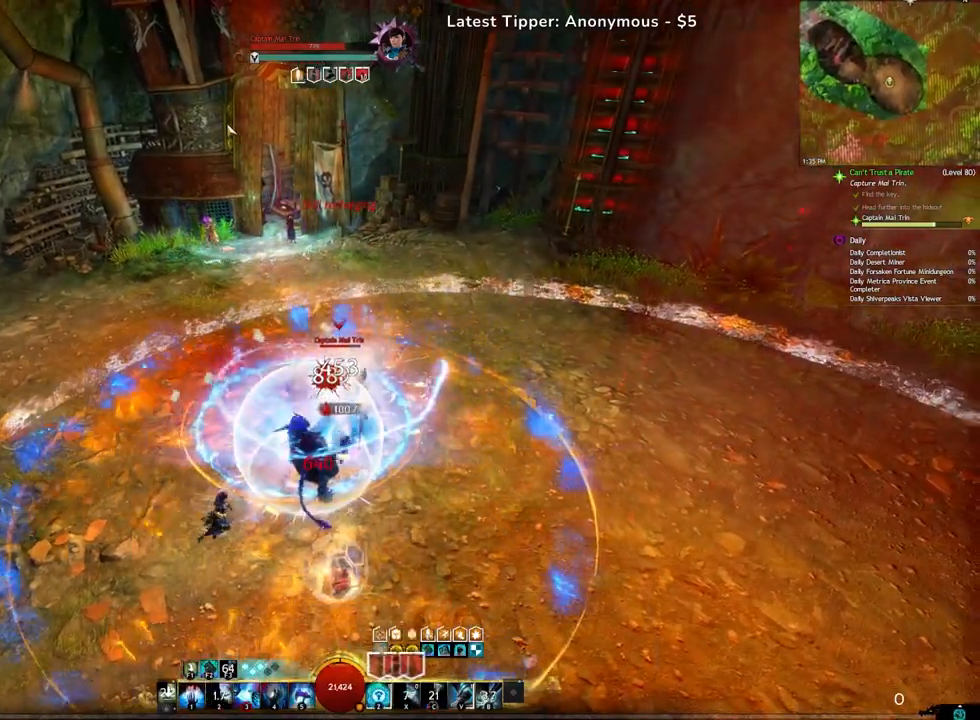
{"keys": ["e"], "events": [[333, "e", "down"], [450, "s", "up"]]}